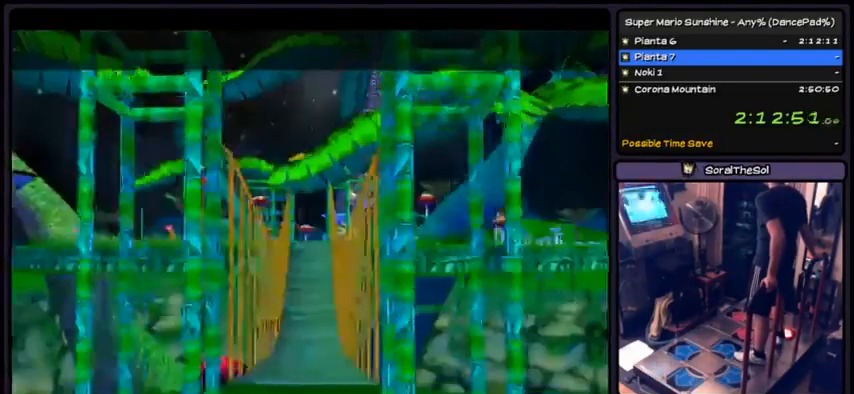
Gameplay with a controller (Nintendo layout); each line is a JSON object with the inputs held at the frame after it. "events" lists button and stick changes between this image and that frame as [ms after this image, input, new state], when the widget could be followed in between. Not read: L3 R3.
{"buttons": ["A"], "events": [[33, "A", "down"], [67, "A", "up"], [100, "A", "down"]]}
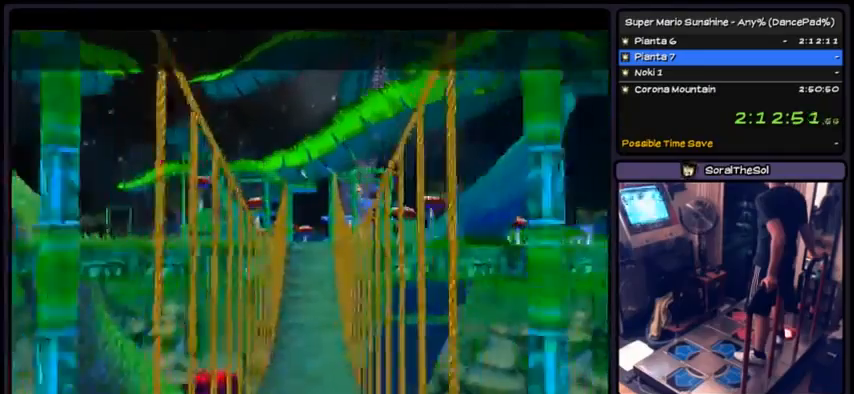
{"buttons": ["A"], "events": [[167, "A", "up"], [201, "A", "down"]]}
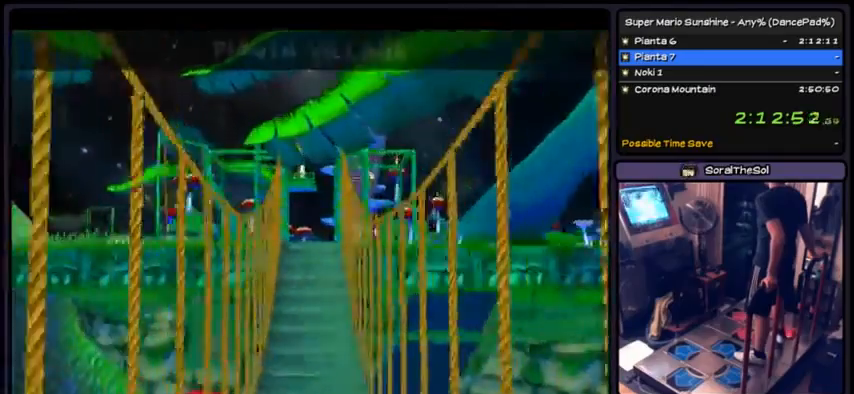
{"buttons": ["A"], "events": []}
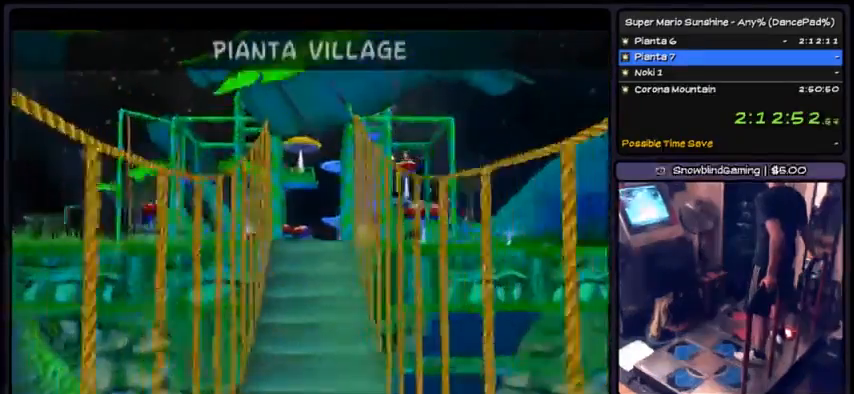
{"buttons": [], "events": [[501, "A", "up"]]}